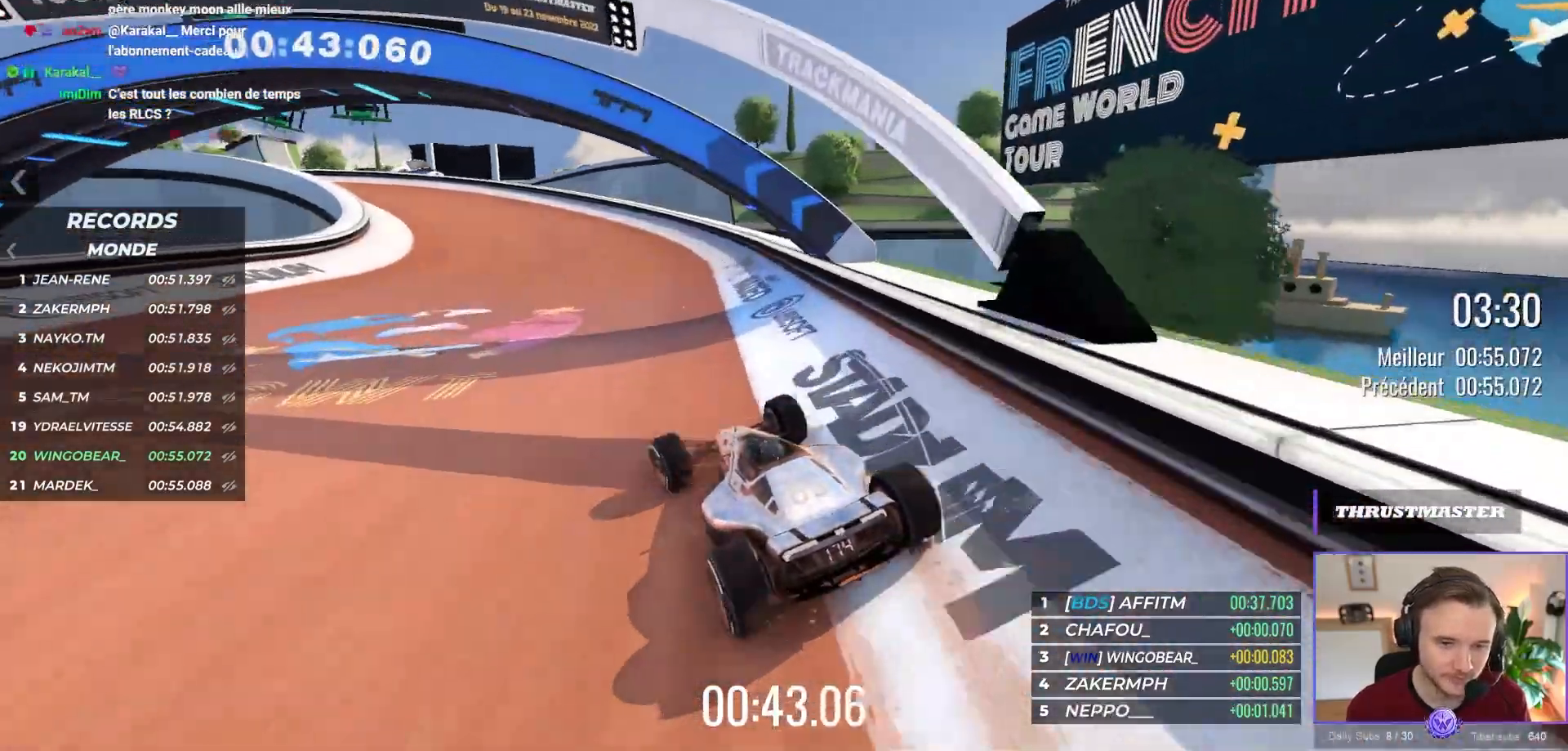
Gameplay with a controller (Xbox layout); each line is a JSON object with the inputs held at the frame after it. "events" lists button and stick changes between this image and that frame as [ms after this image, input, new state], when the widget could be followed in between. Not read: Z right_stick.
{"buttons": ["A"], "left_stick": "up-left", "events": [[17, "left_stick", "up-left"], [167, "left_stick", "center"], [300, "left_stick", "up-left"]]}
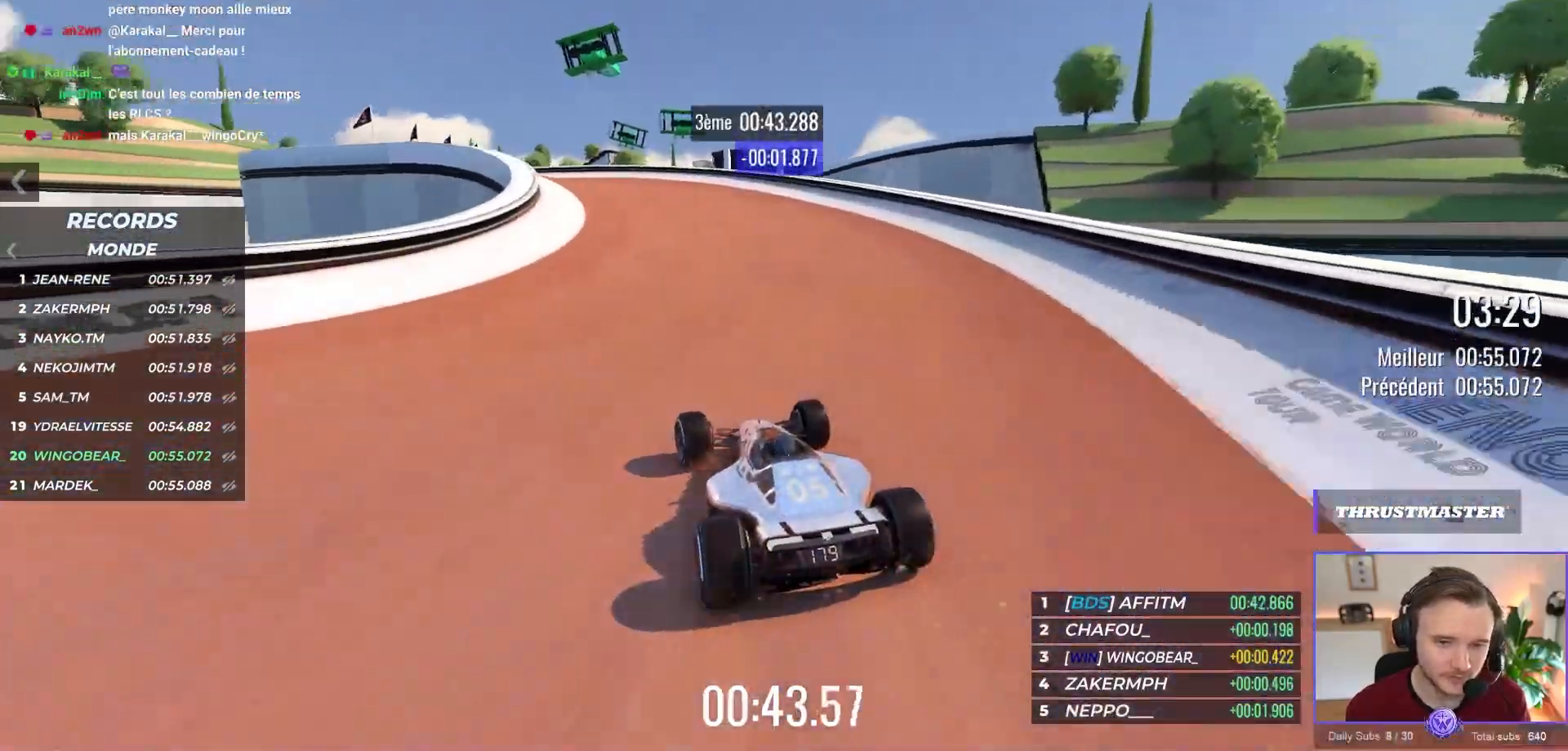
{"buttons": ["A"], "left_stick": "up-left", "events": []}
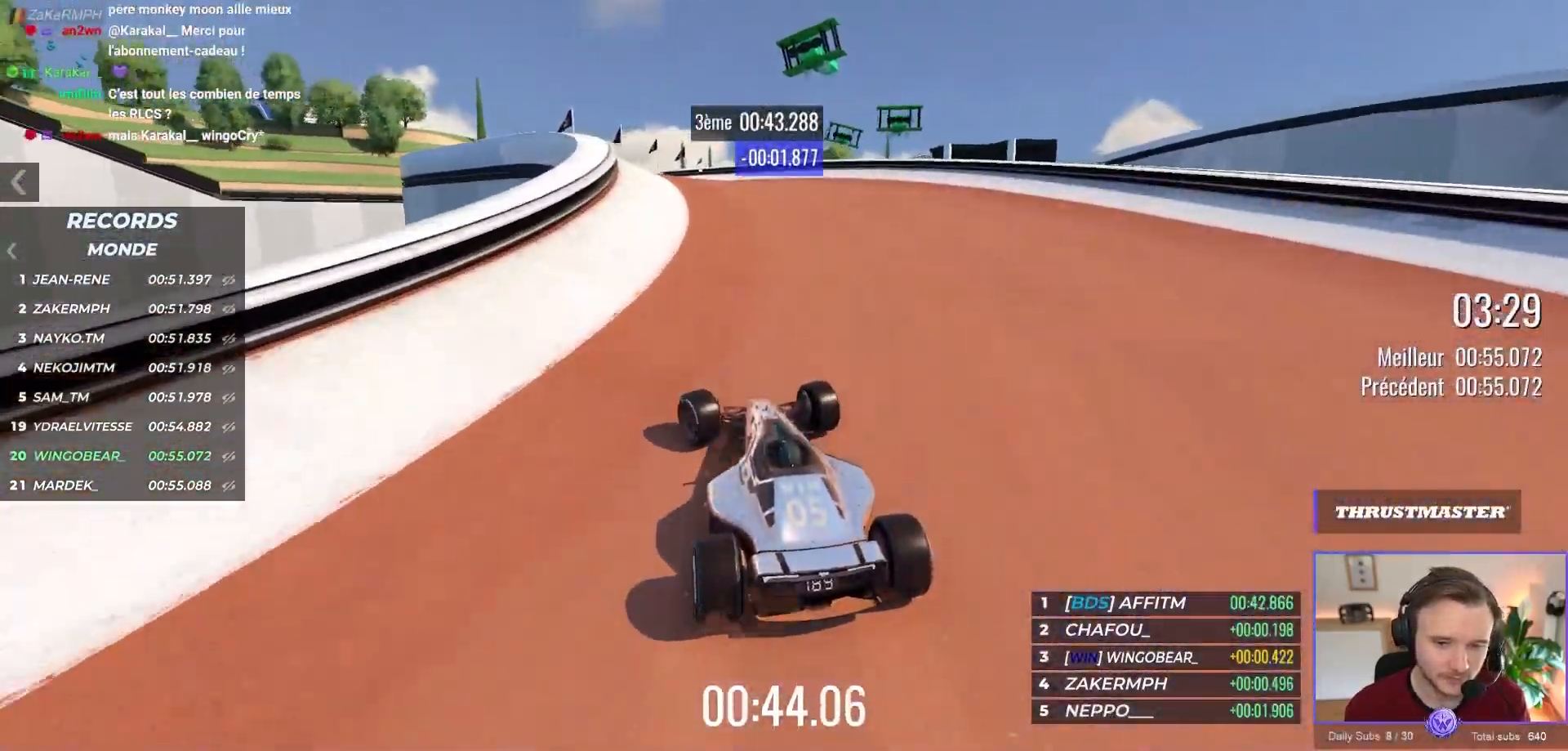
{"buttons": ["A"], "left_stick": "center", "events": [[383, "left_stick", "right"], [450, "left_stick", "center"]]}
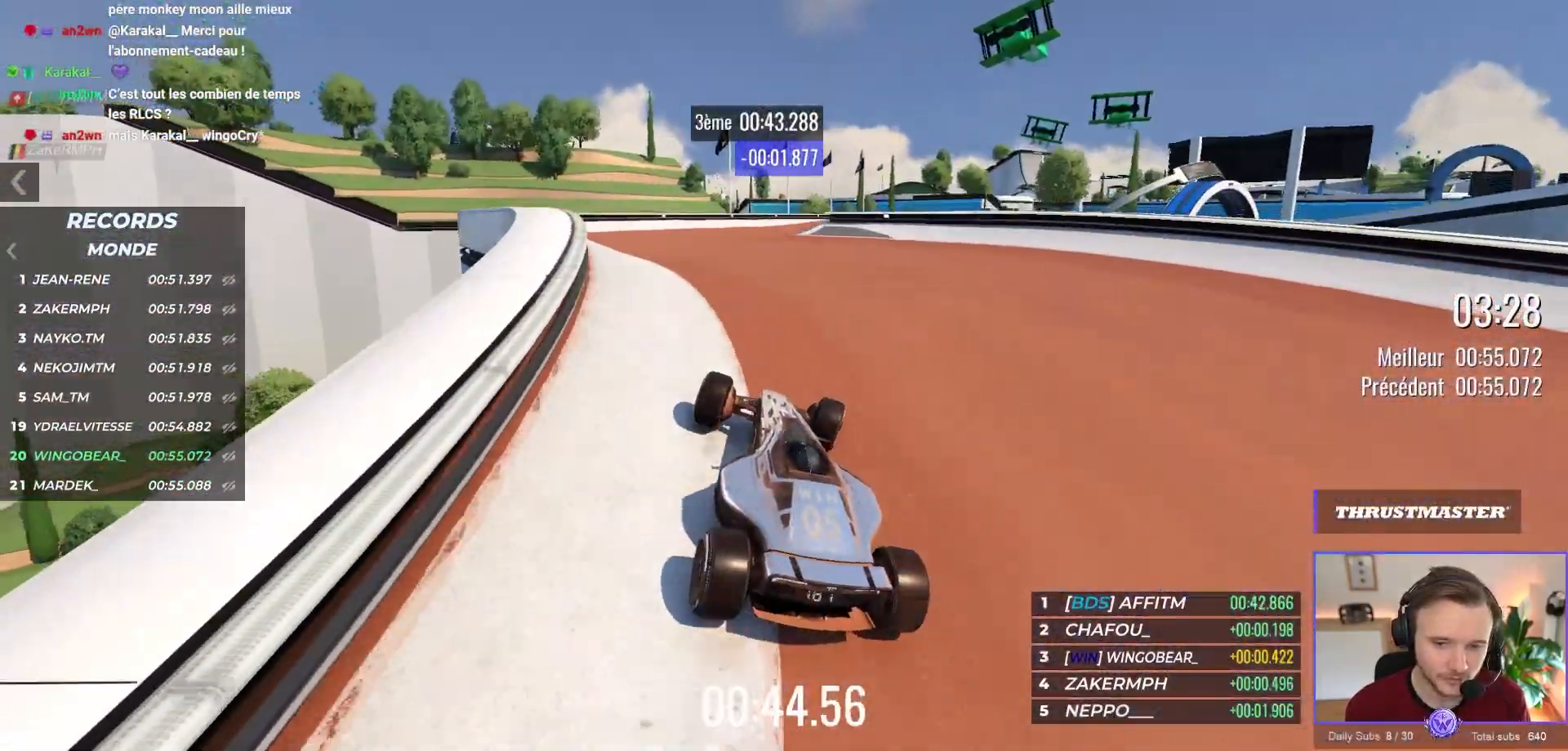
{"buttons": ["A"], "left_stick": "up-left", "events": [[367, "left_stick", "up-left"]]}
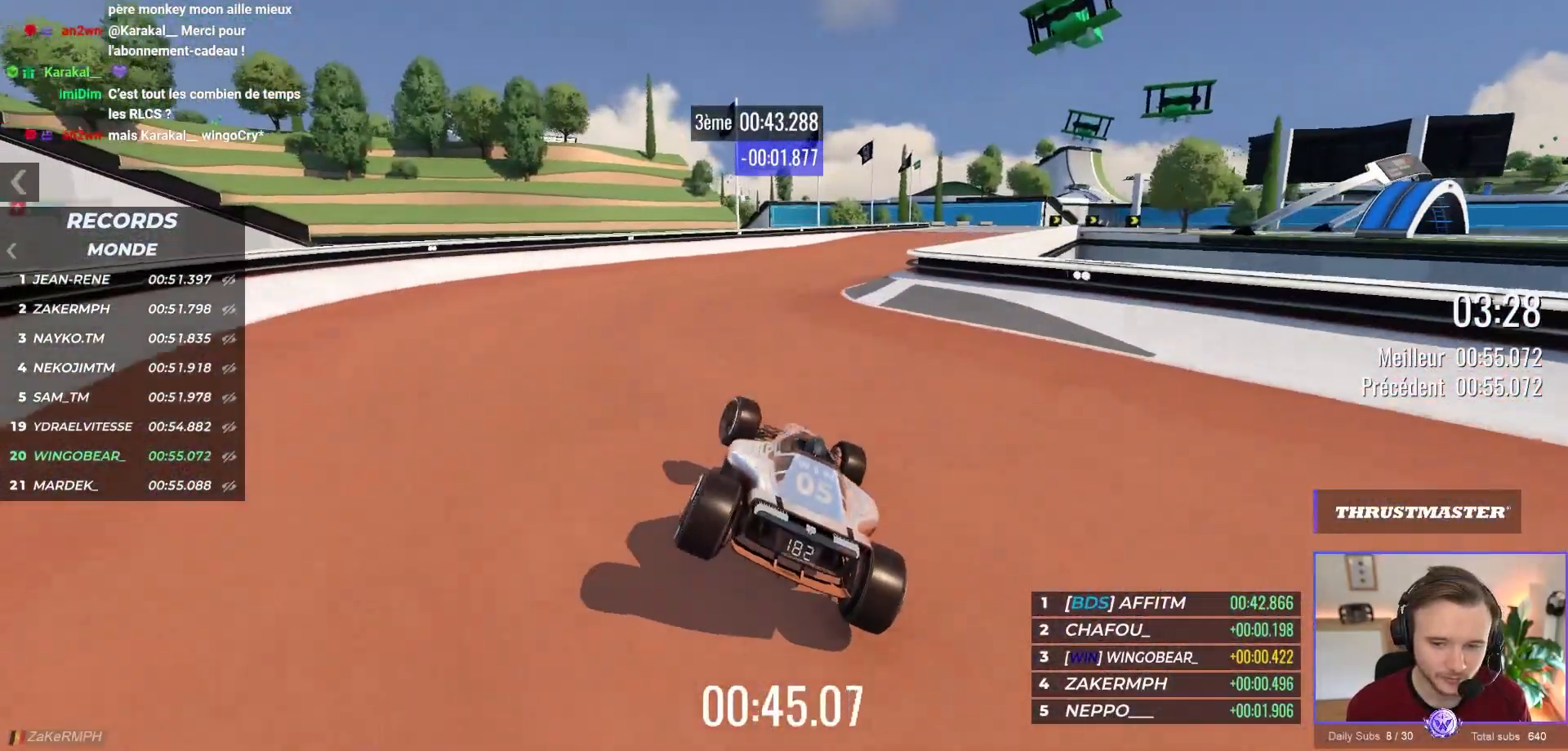
{"buttons": ["A"], "left_stick": "right", "events": [[50, "left_stick", "center"], [133, "left_stick", "right"], [333, "left_stick", "center"], [433, "left_stick", "right"]]}
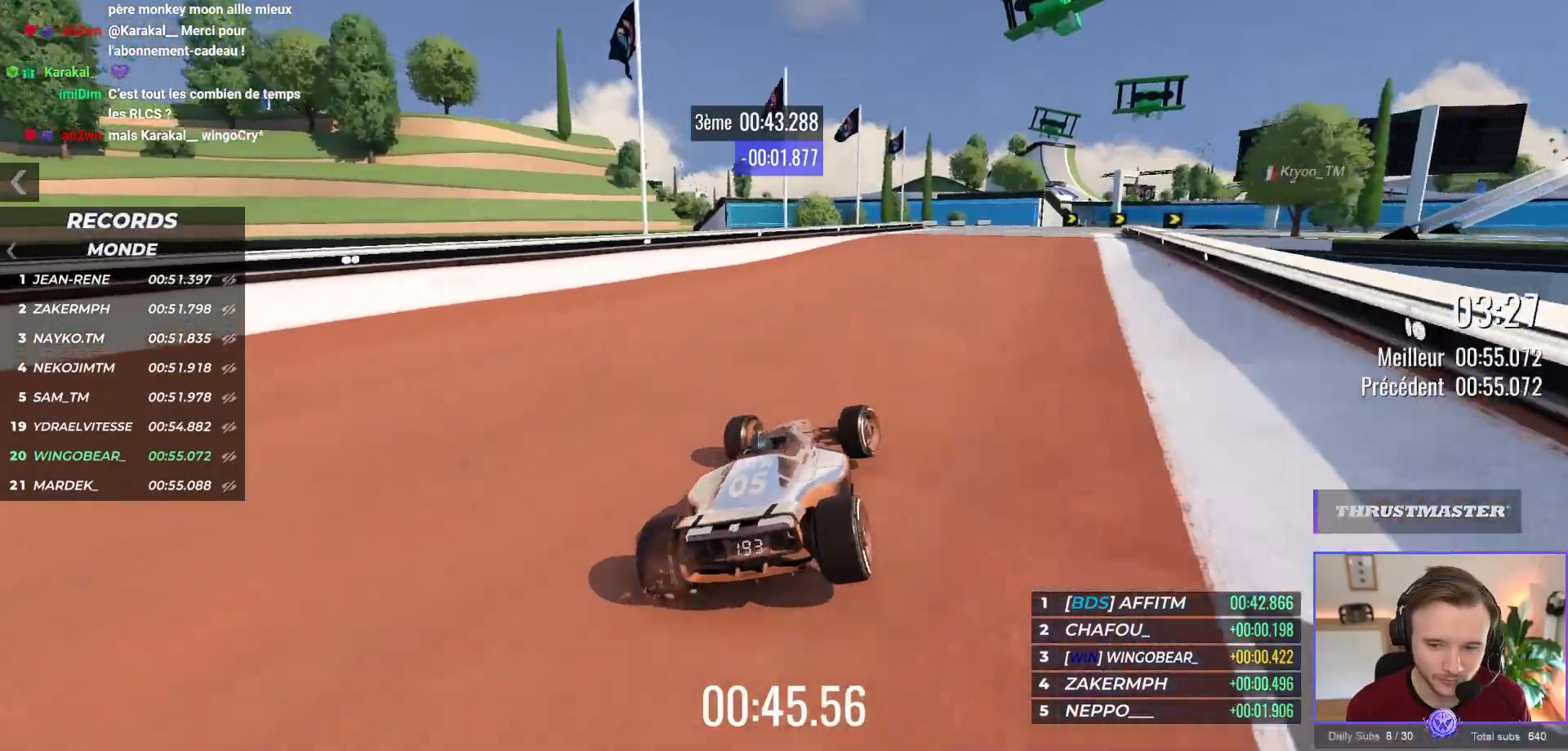
{"buttons": ["A"], "left_stick": "right", "events": [[83, "left_stick", "center"], [233, "left_stick", "right"]]}
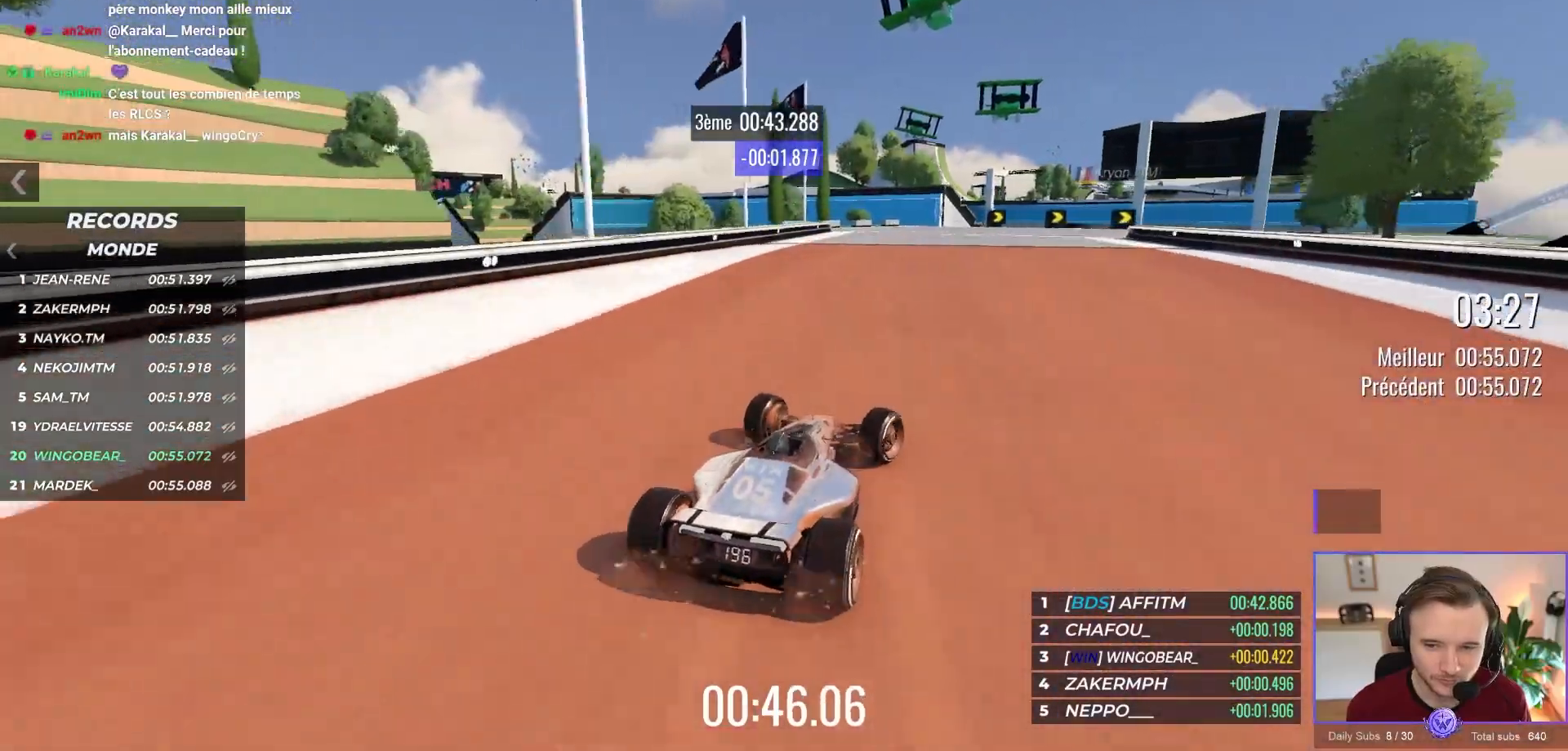
{"buttons": ["A"], "left_stick": "right", "events": [[217, "left_stick", "center"], [300, "left_stick", "right"]]}
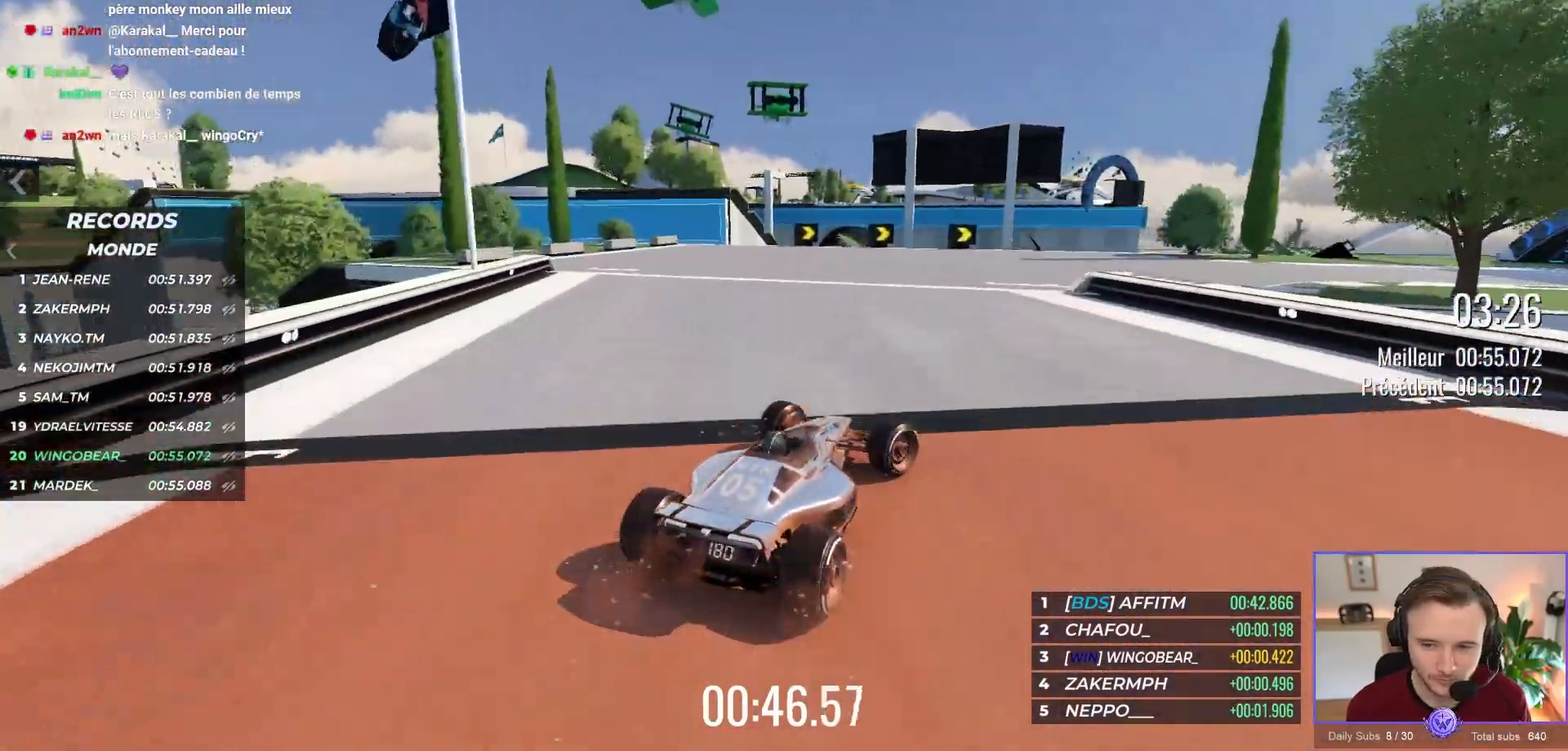
{"buttons": ["A"], "left_stick": "right", "events": [[150, "R1", "down"], [283, "R1", "up"]]}
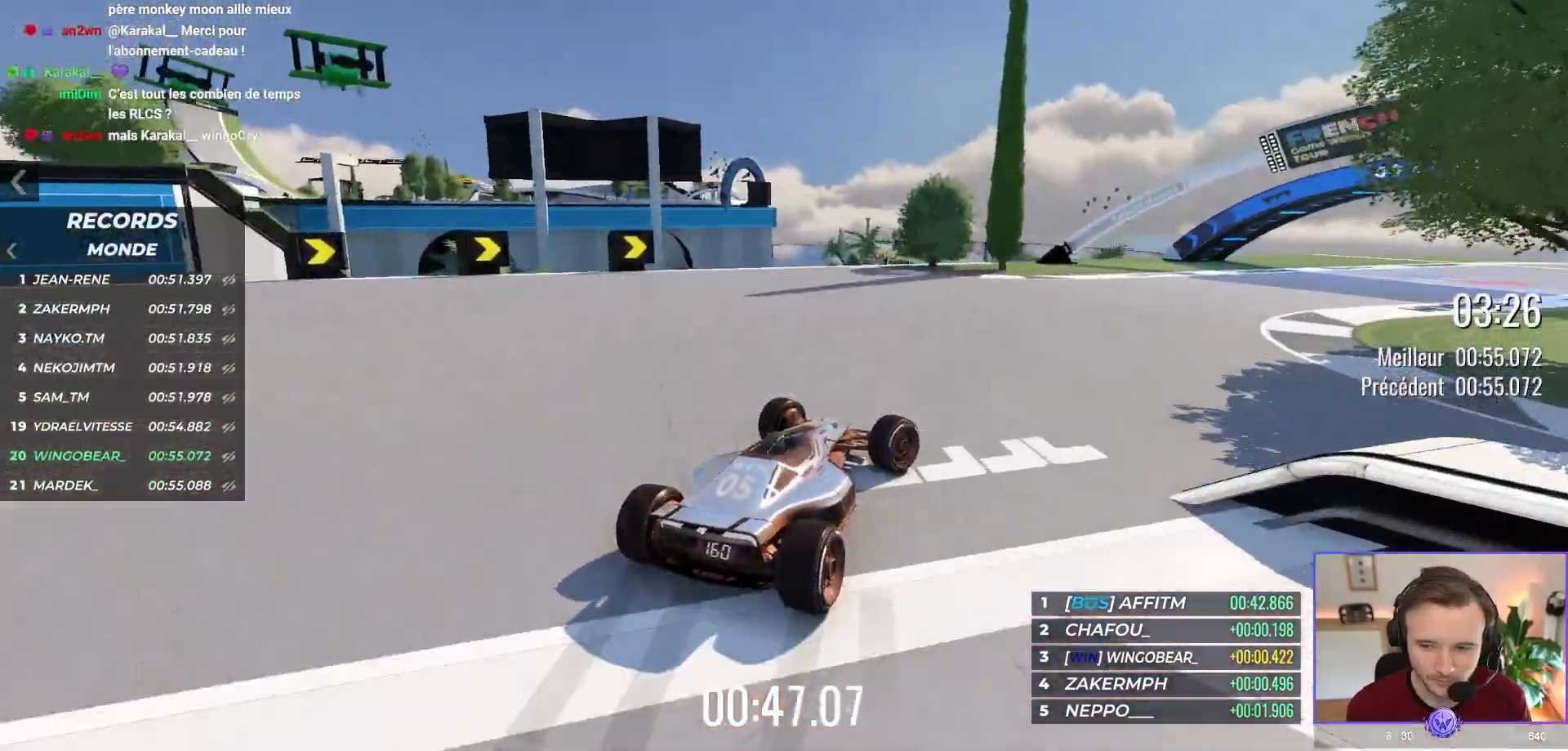
{"buttons": ["A"], "left_stick": "right", "events": [[133, "A", "up"], [200, "A", "down"]]}
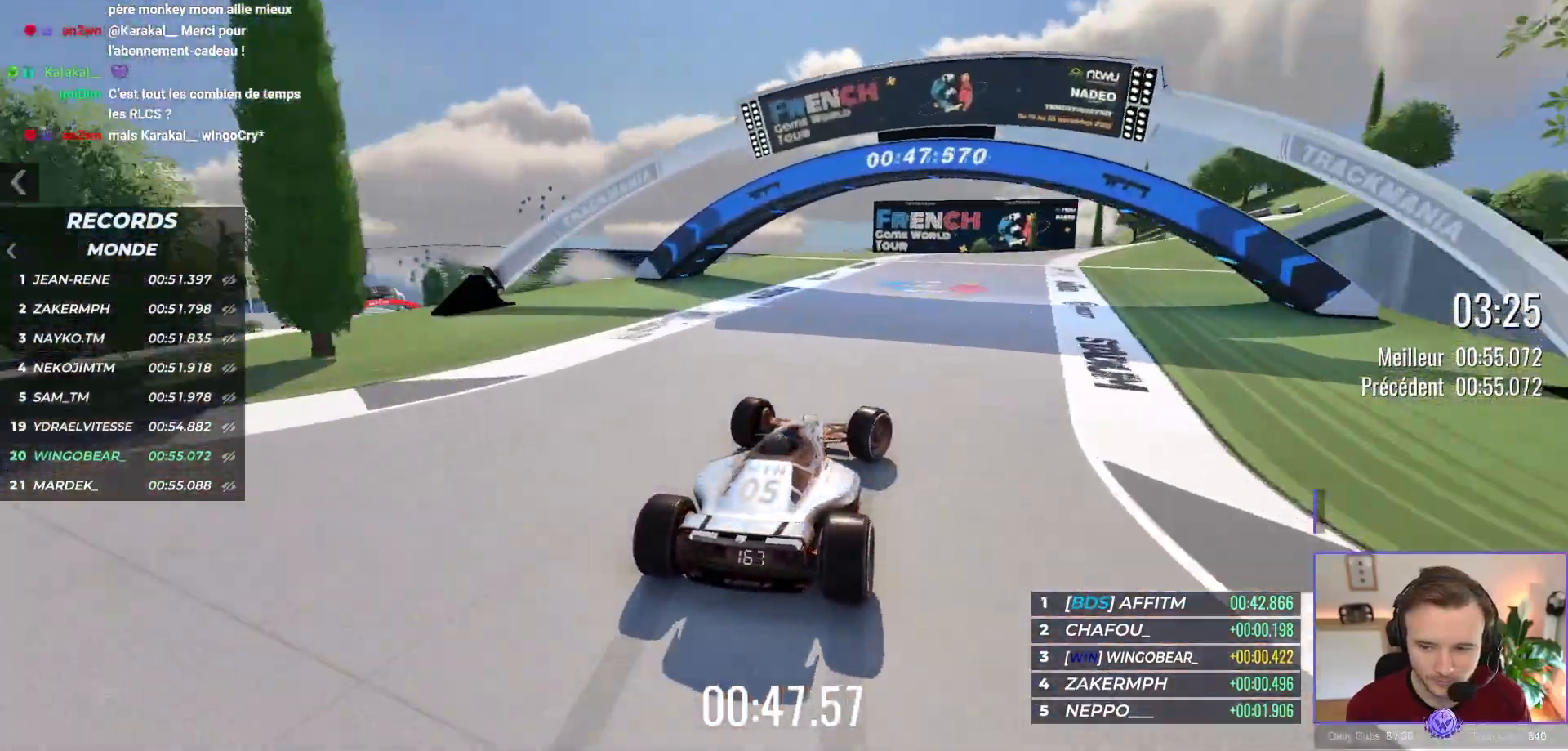
{"buttons": ["A"], "left_stick": "right", "events": [[17, "left_stick", "center"], [400, "left_stick", "right"]]}
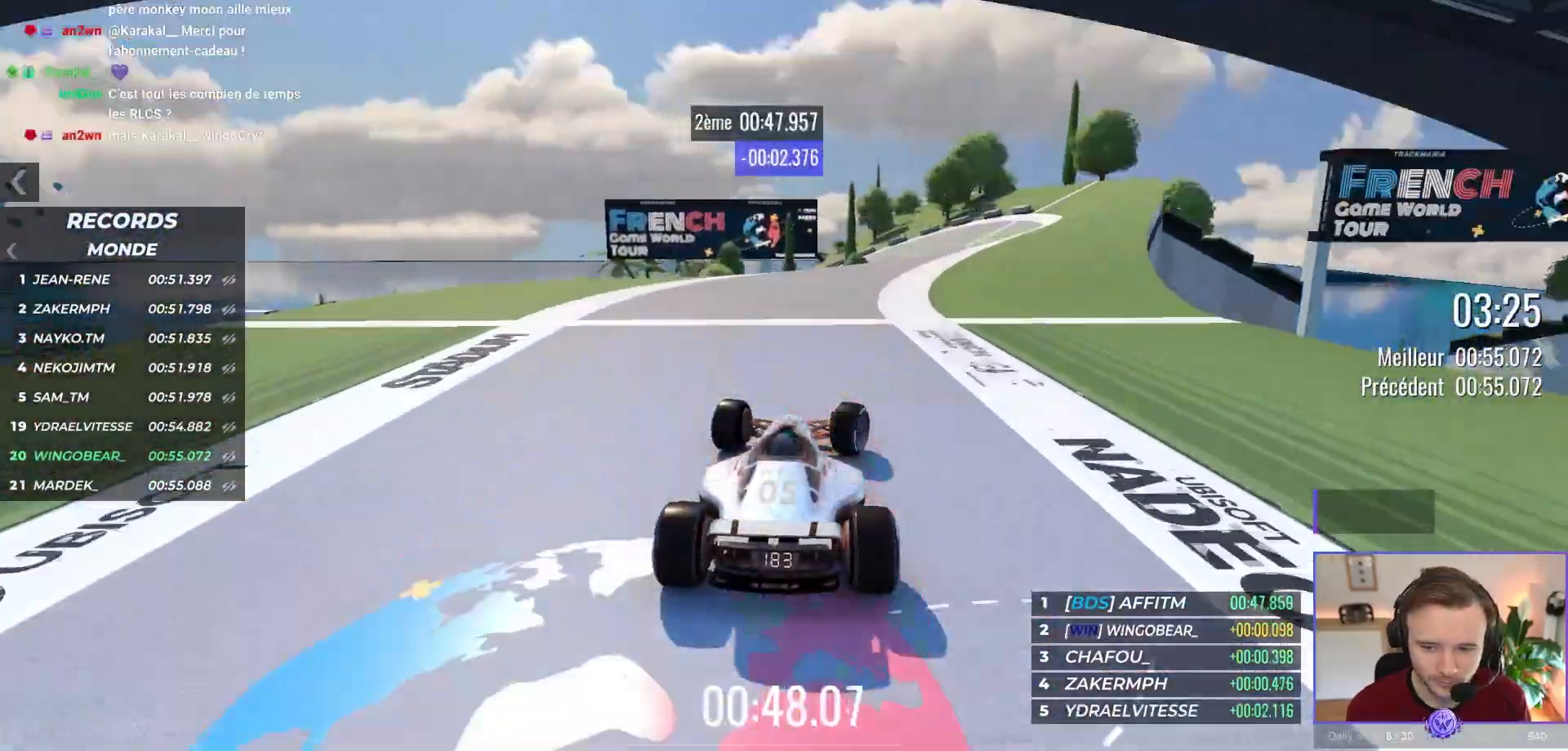
{"buttons": ["A"], "left_stick": "left", "events": [[450, "left_stick", "left"]]}
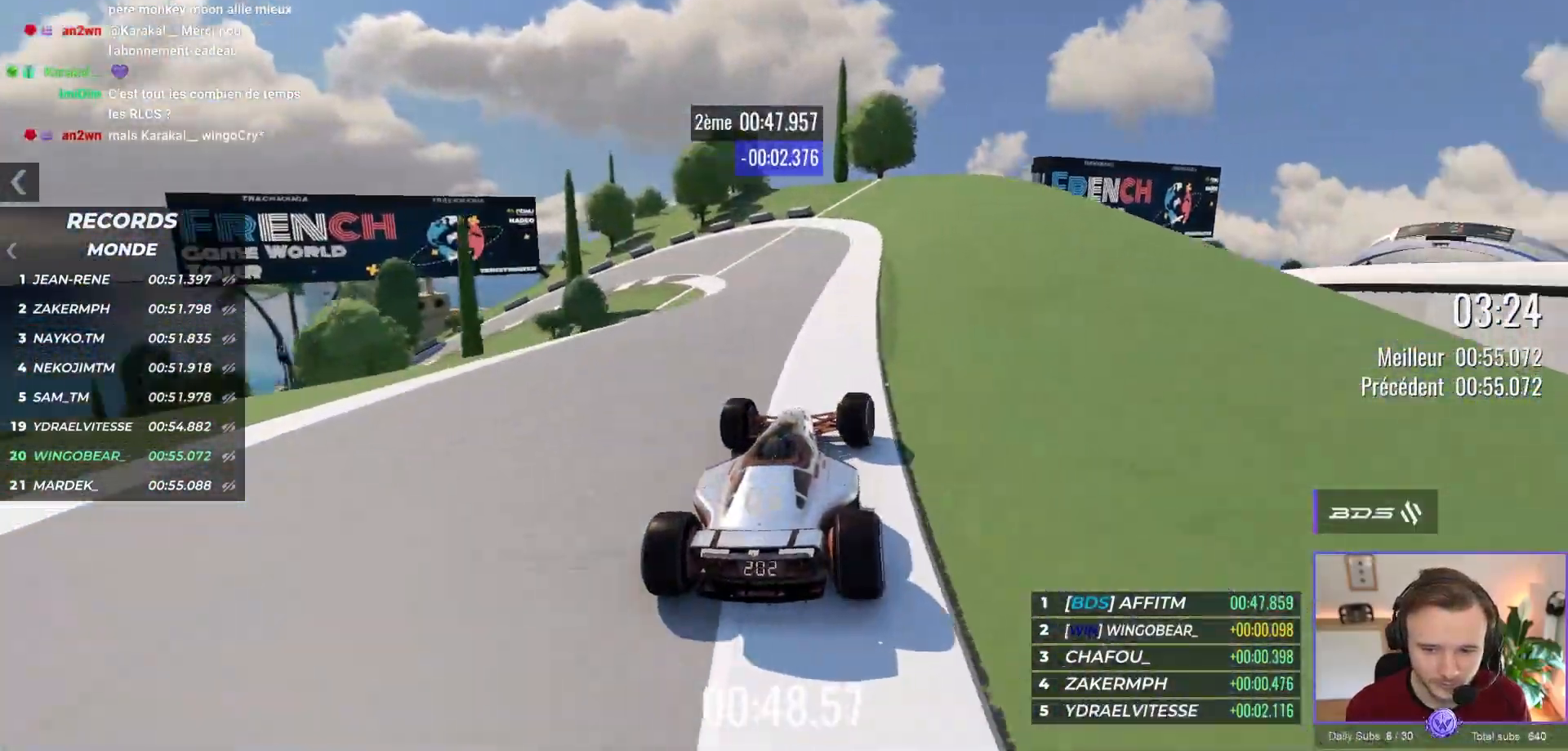
{"buttons": ["A", "R1"], "left_stick": "left", "events": [[417, "left_stick", "center"], [467, "left_stick", "left"], [483, "R1", "down"]]}
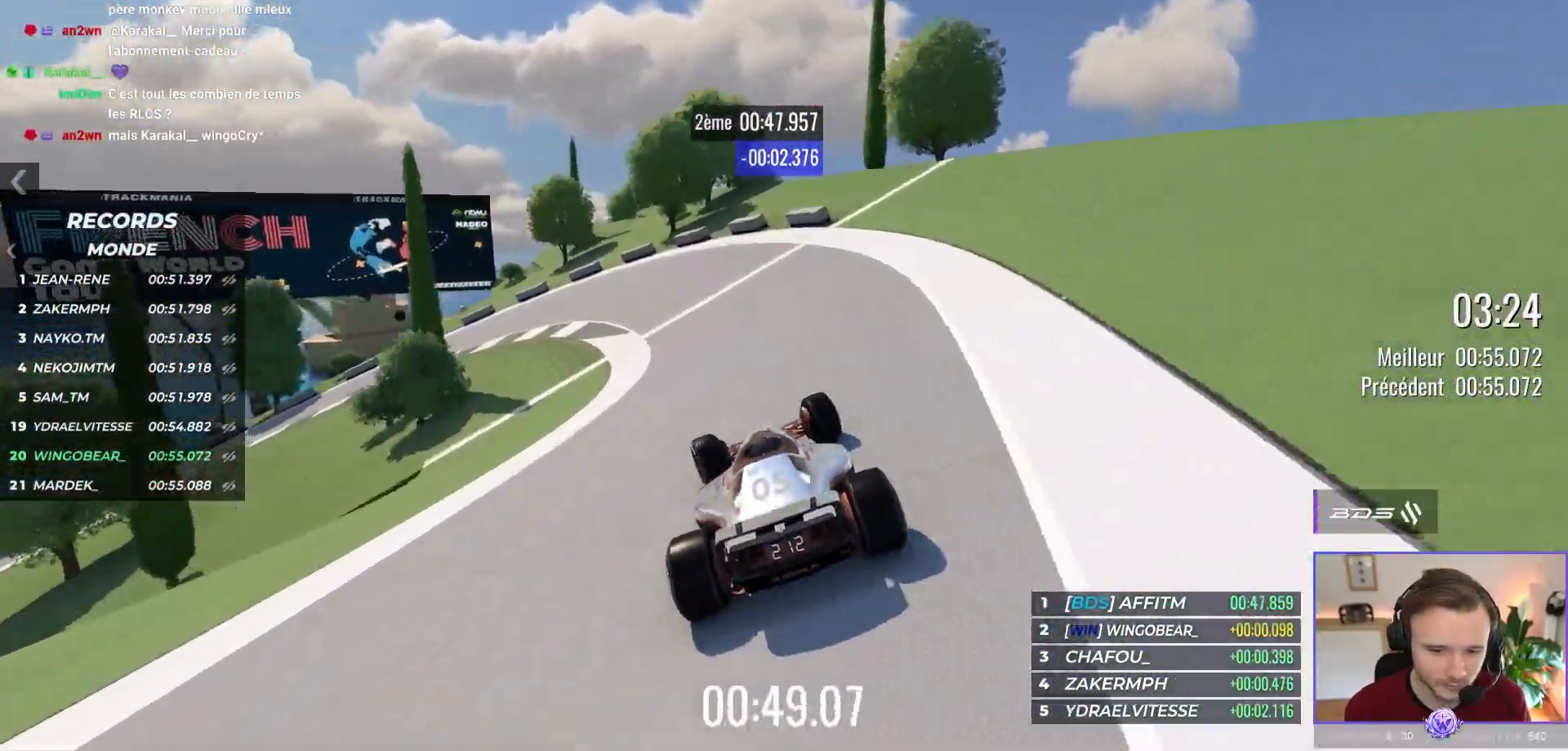
{"buttons": ["A", "R1"], "left_stick": "left", "events": []}
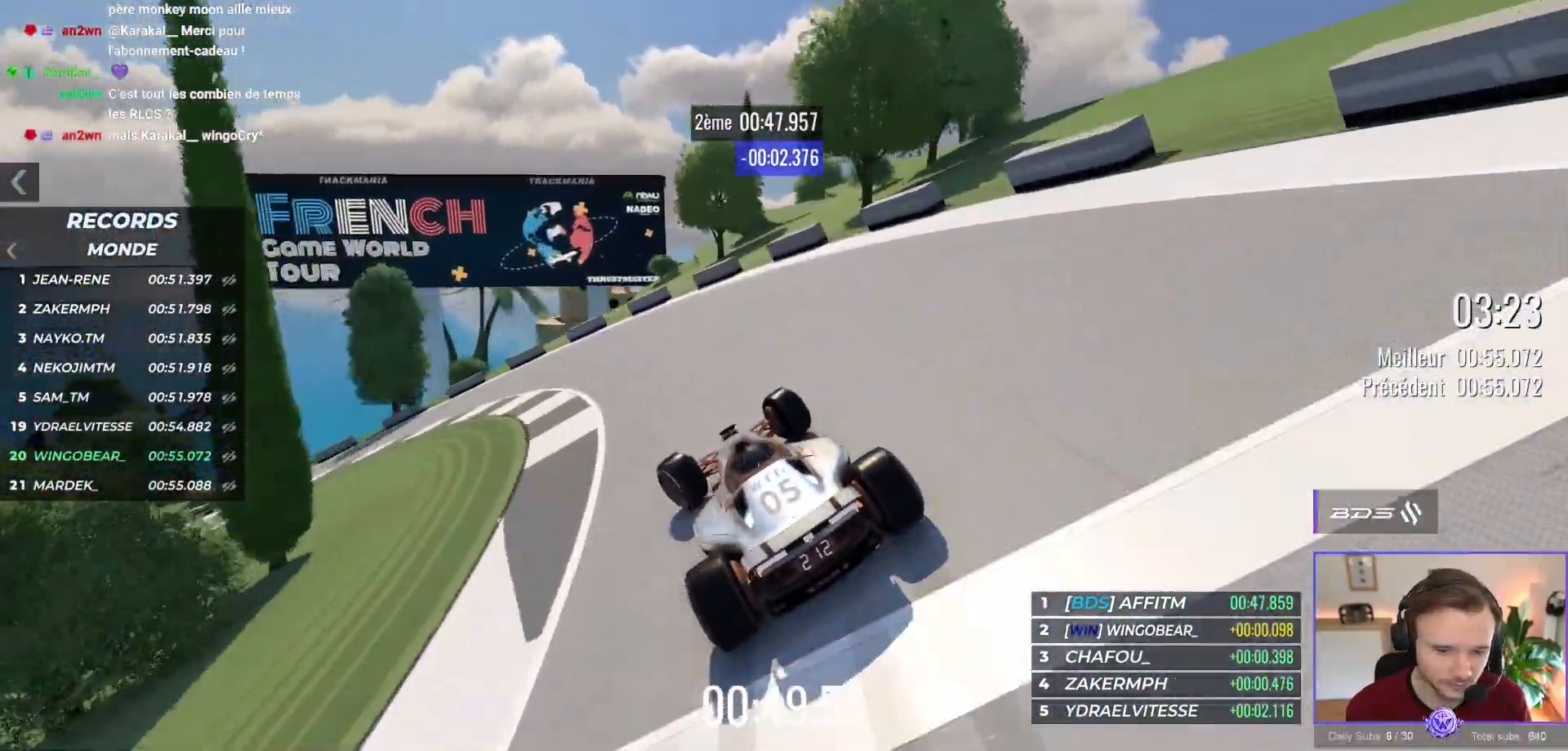
{"buttons": ["A"], "left_stick": "left", "events": [[183, "R1", "up"]]}
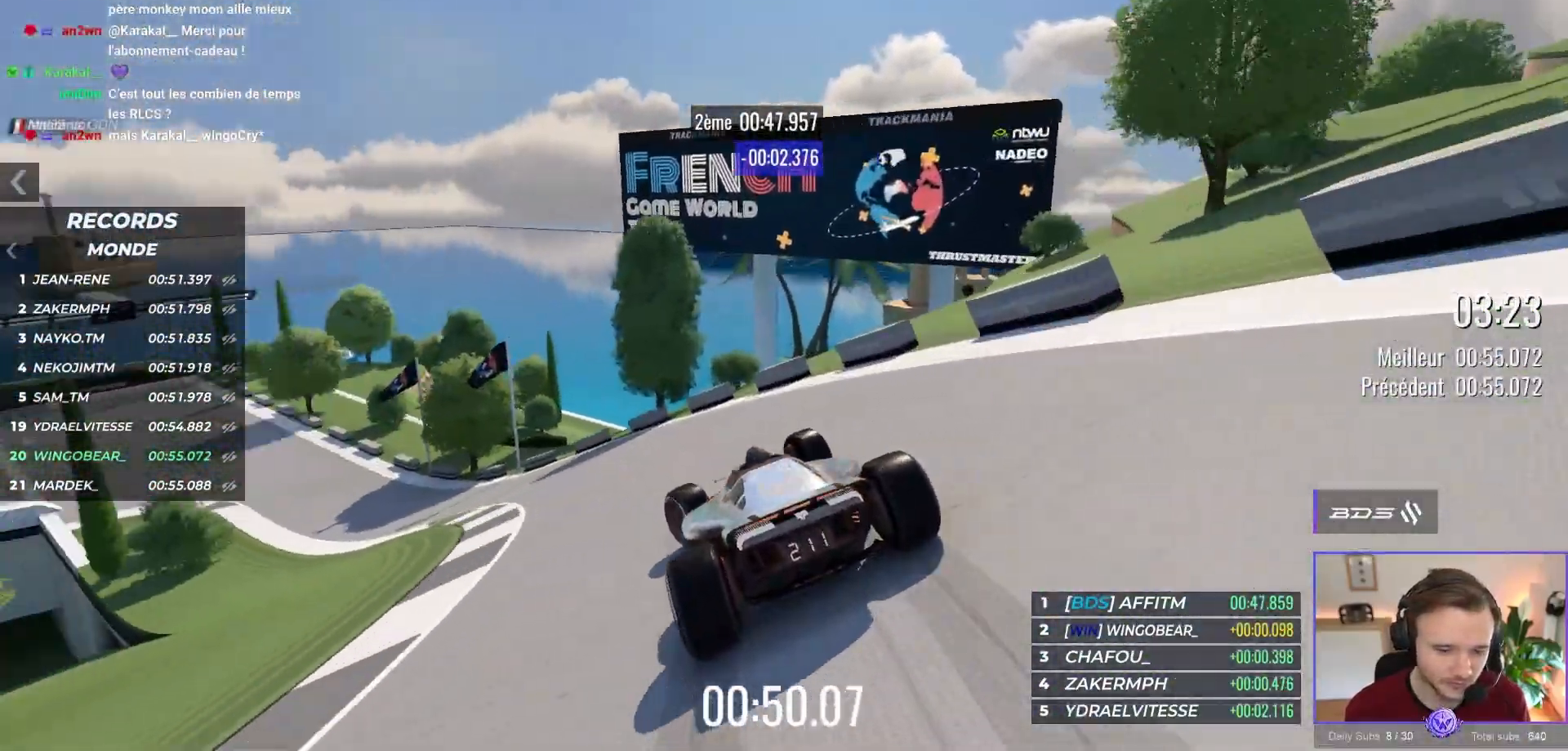
{"buttons": ["A"], "left_stick": "up-left", "events": [[317, "left_stick", "up-left"]]}
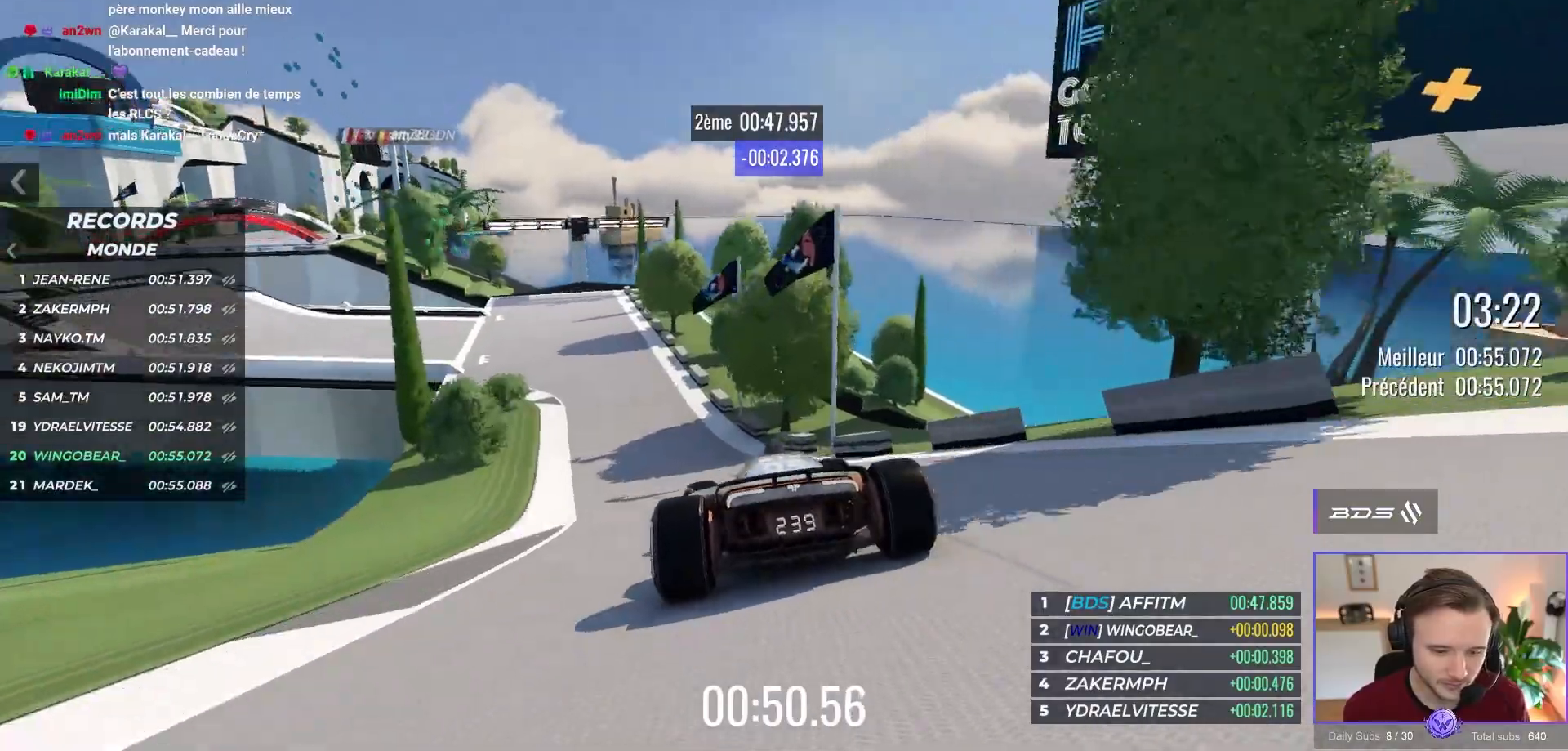
{"buttons": ["A"], "left_stick": "up-left", "events": []}
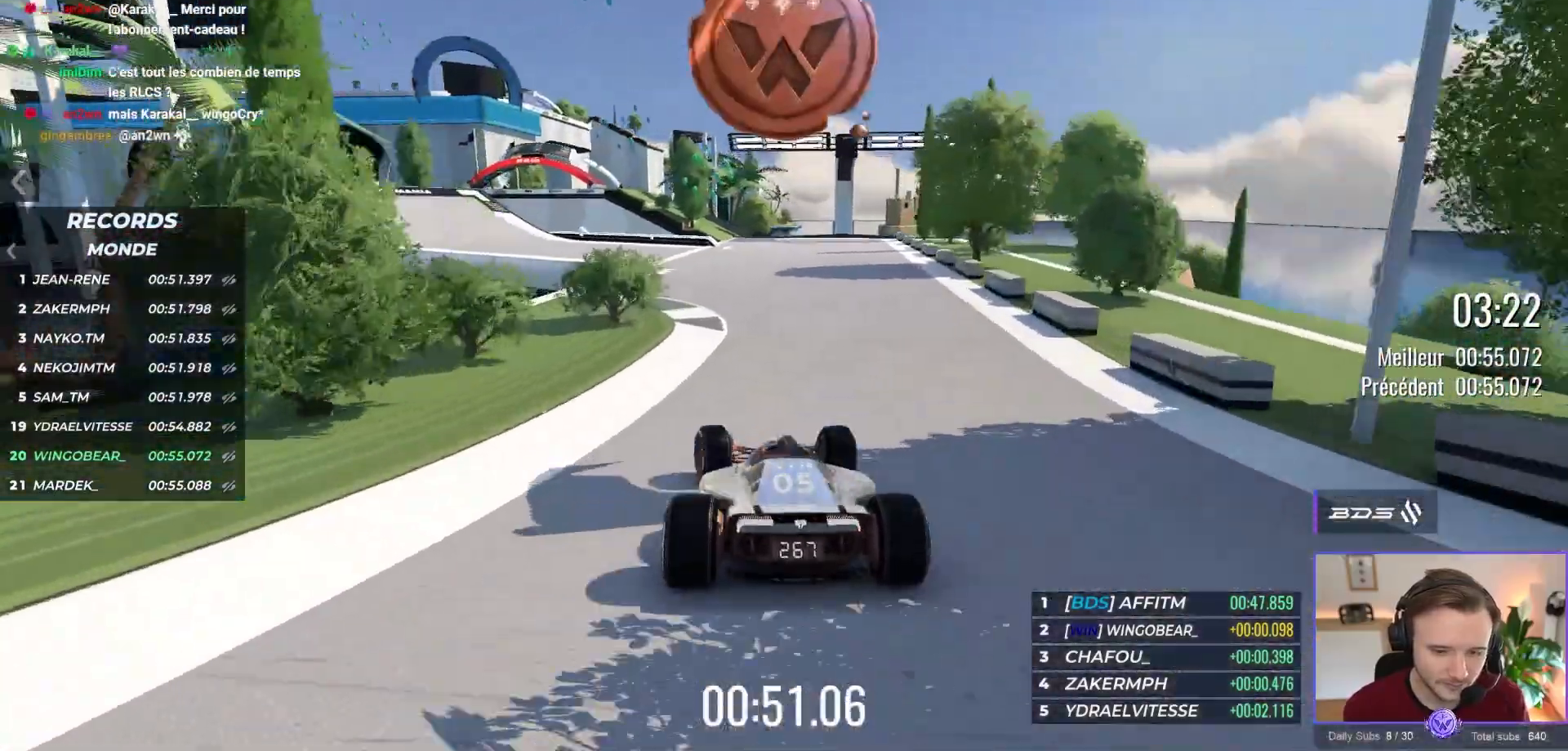
{"buttons": ["A"], "left_stick": "up-left", "events": []}
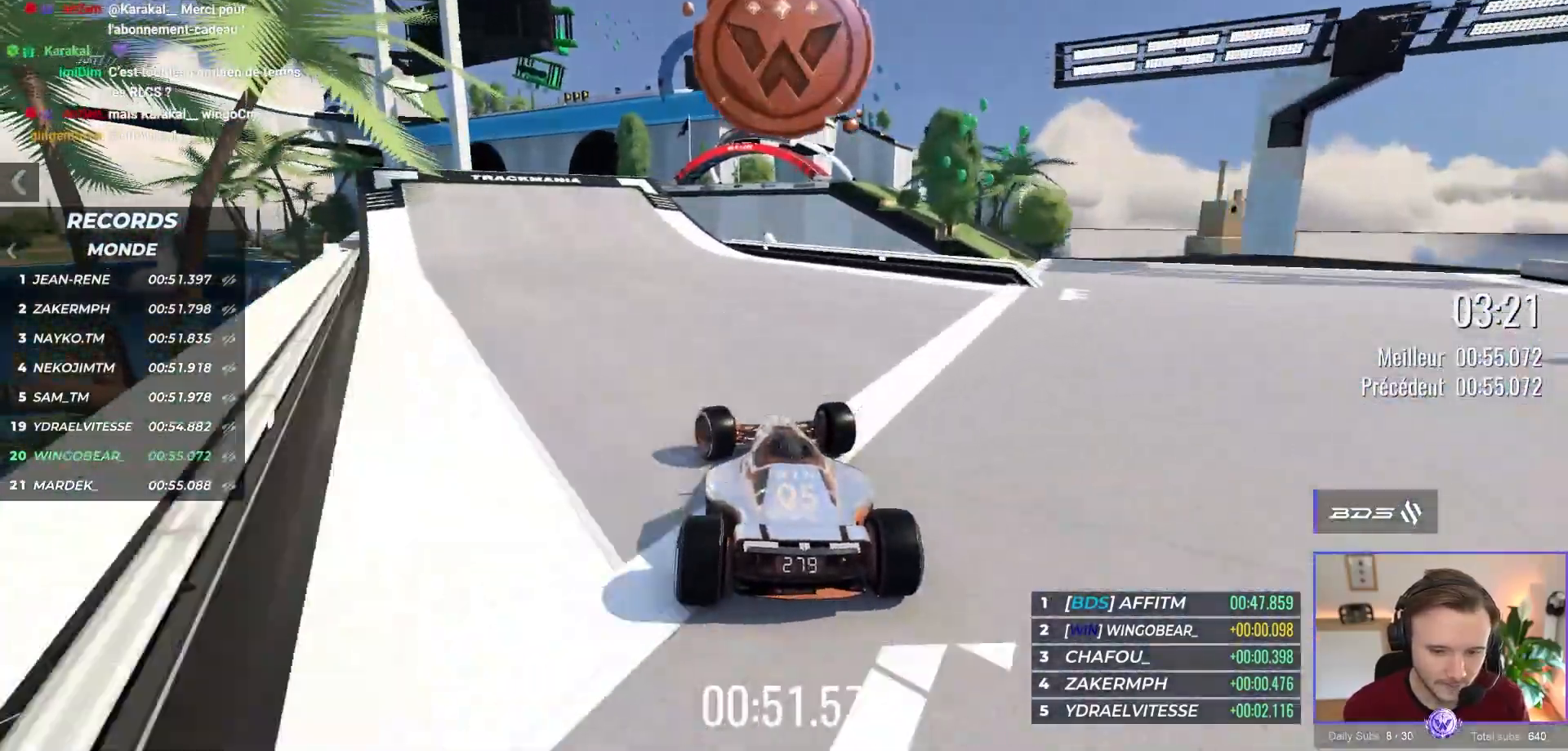
{"buttons": ["A"], "left_stick": "right", "events": [[217, "left_stick", "right"]]}
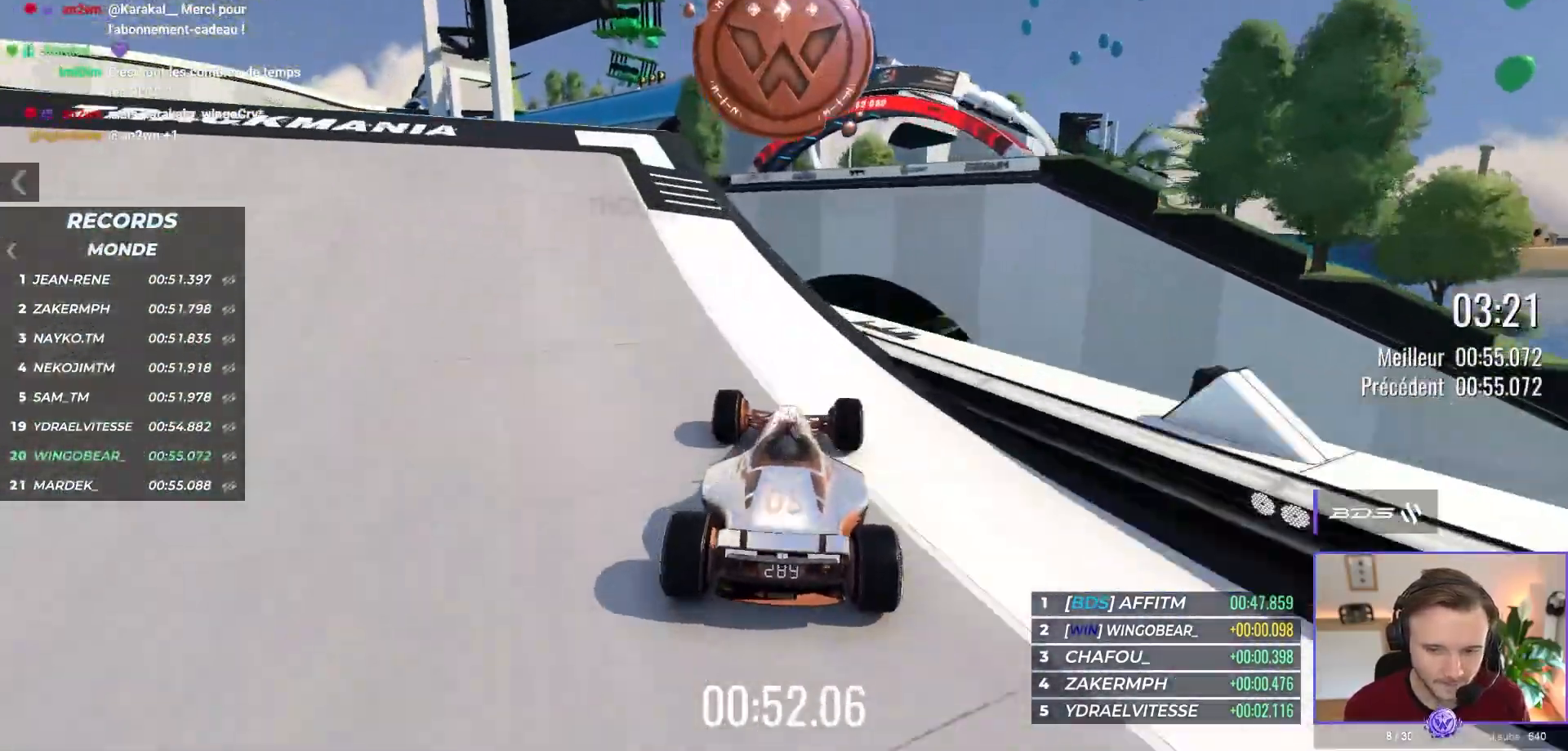
{"buttons": ["A"], "left_stick": "center", "events": [[33, "left_stick", "center"], [133, "left_stick", "right"], [233, "left_stick", "center"], [350, "left_stick", "left"], [450, "left_stick", "center"]]}
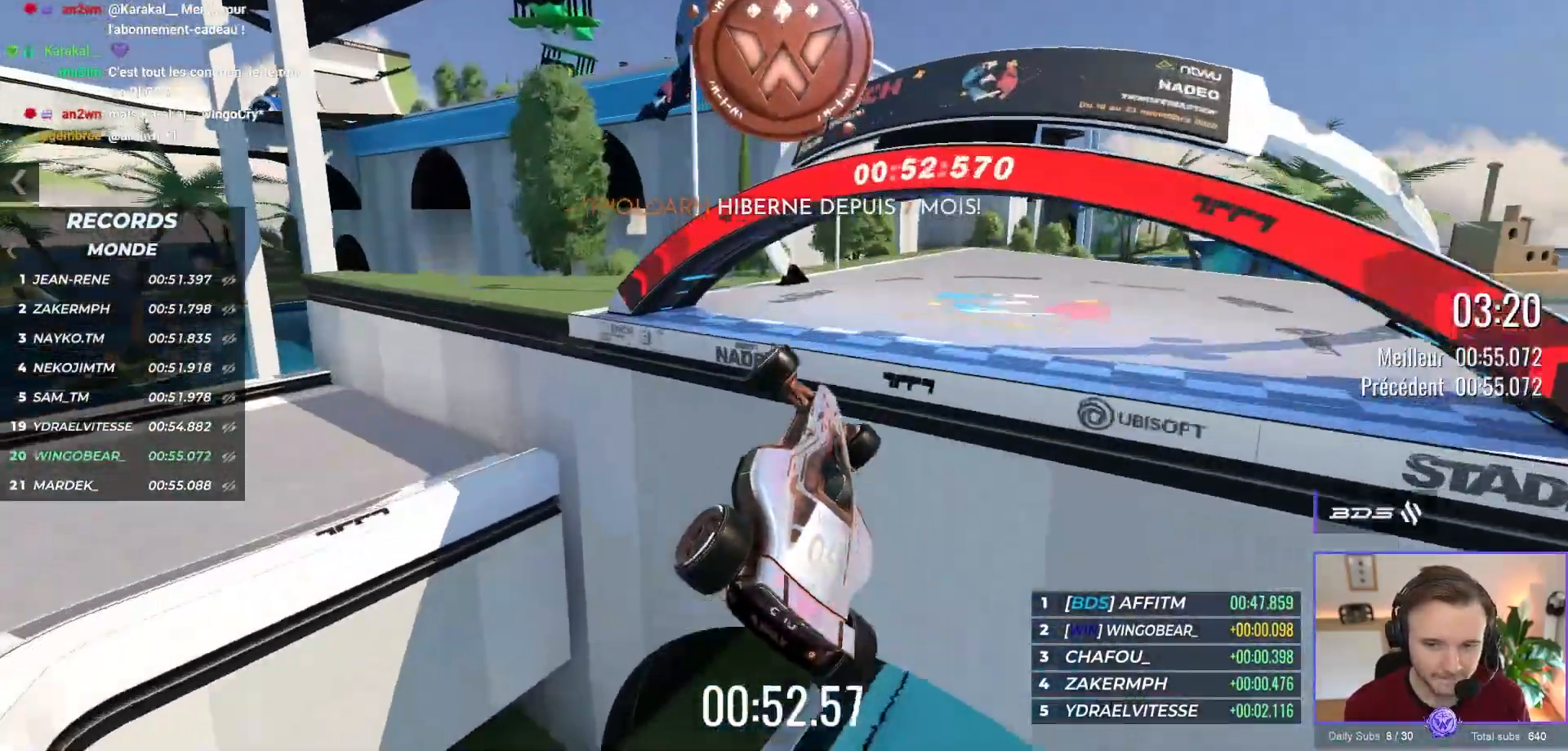
{"buttons": [], "left_stick": "center", "events": [[33, "left_stick", "right"], [283, "left_stick", "center"], [417, "A", "up"]]}
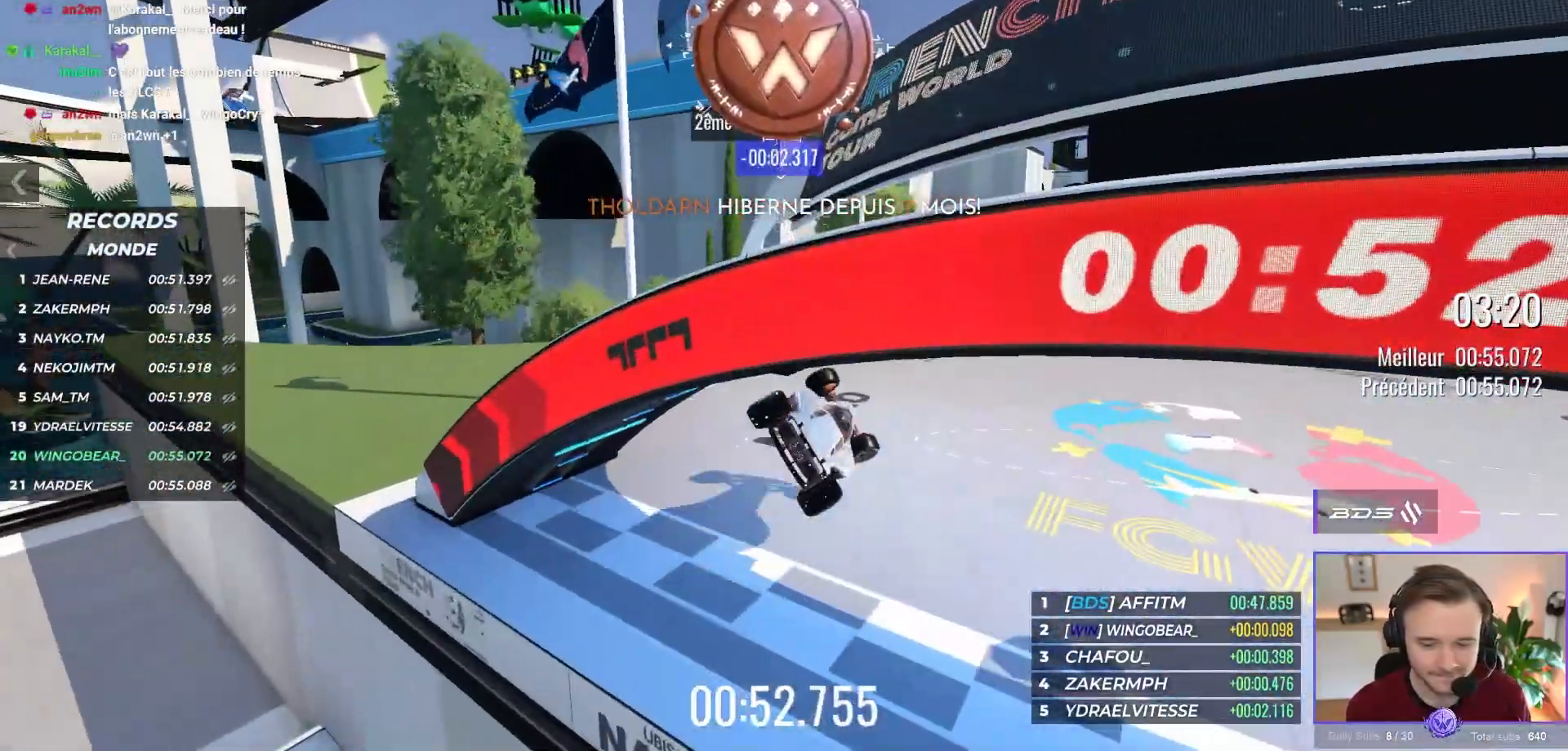
{"buttons": [], "left_stick": "center", "events": []}
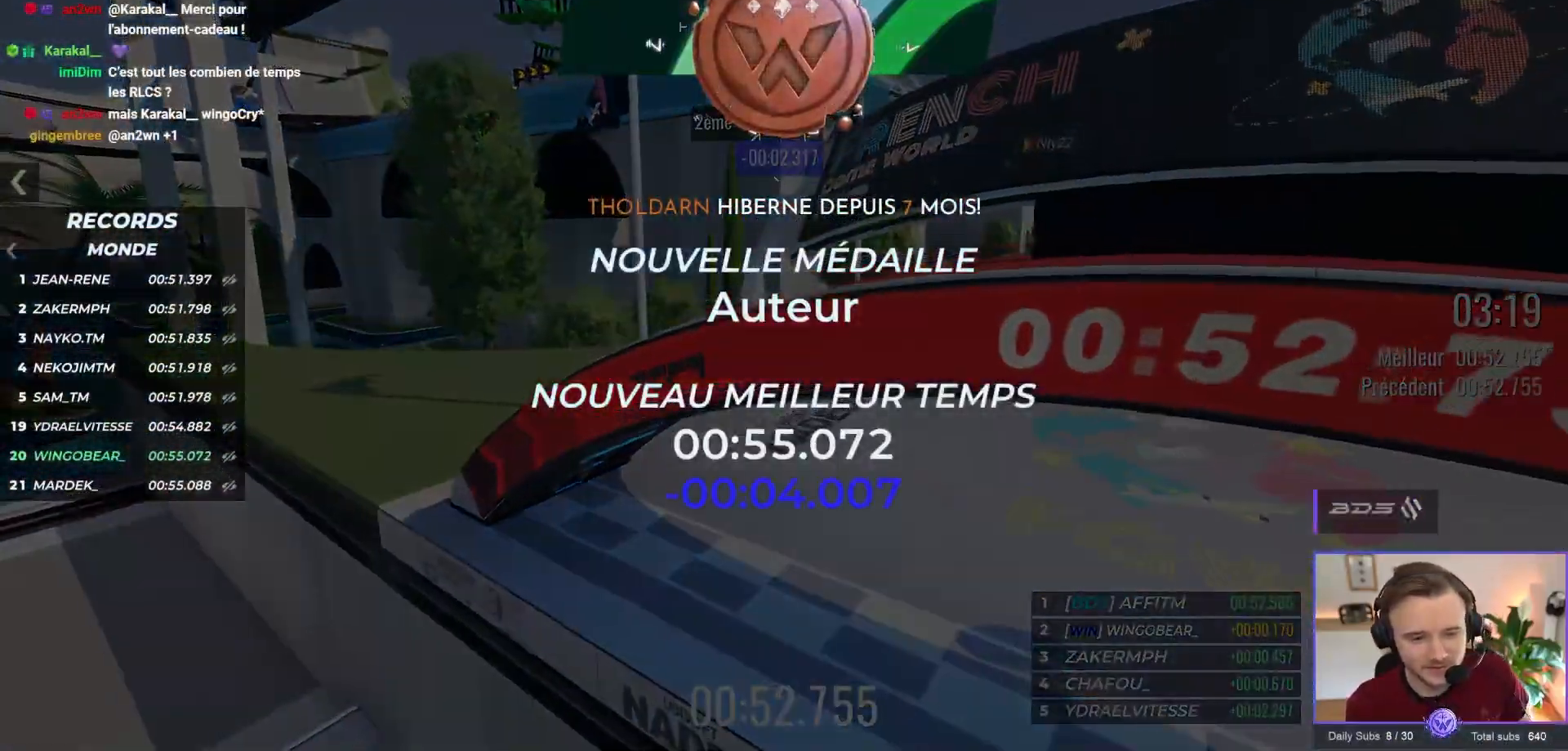
{"buttons": [], "left_stick": "center", "events": []}
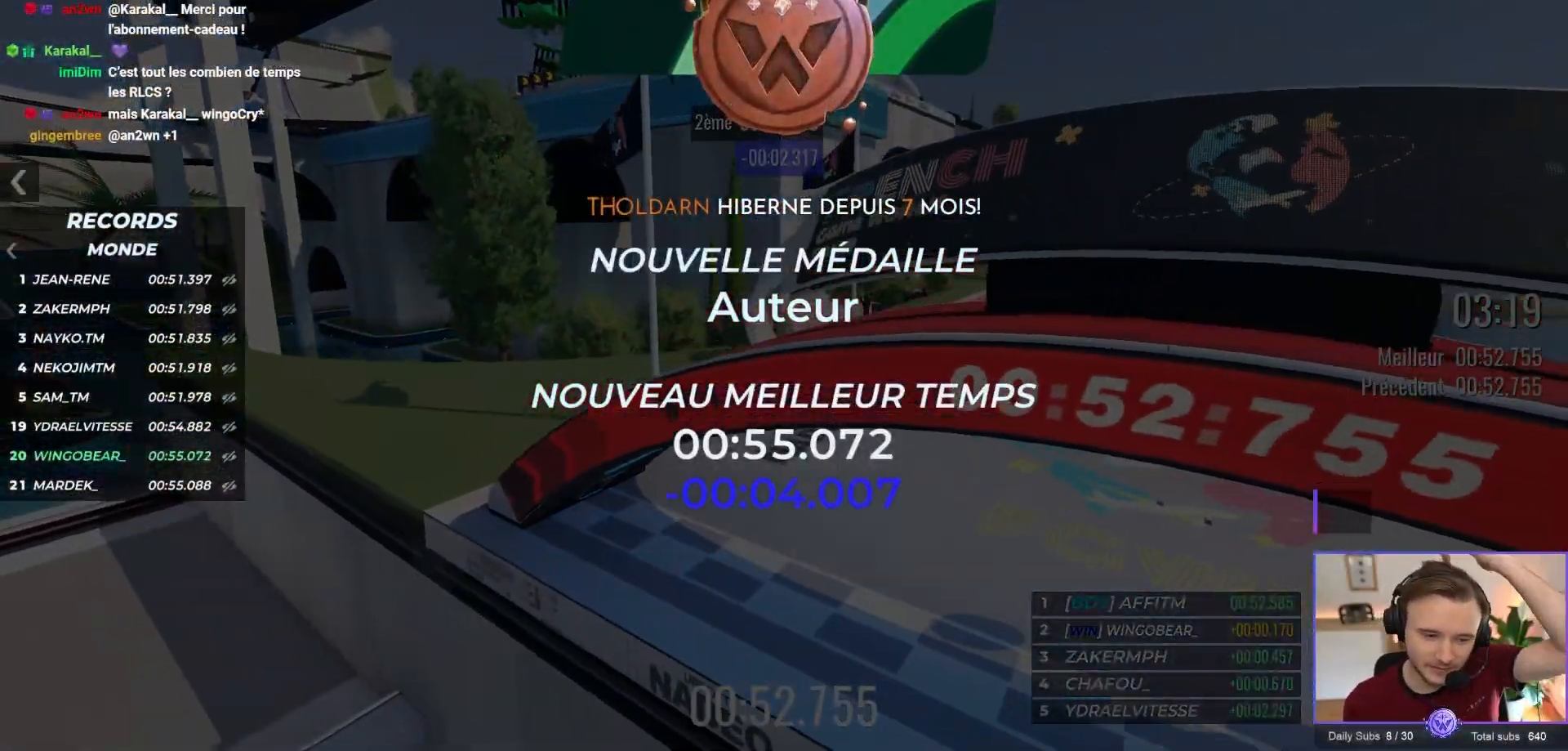
{"buttons": [], "left_stick": "center", "events": []}
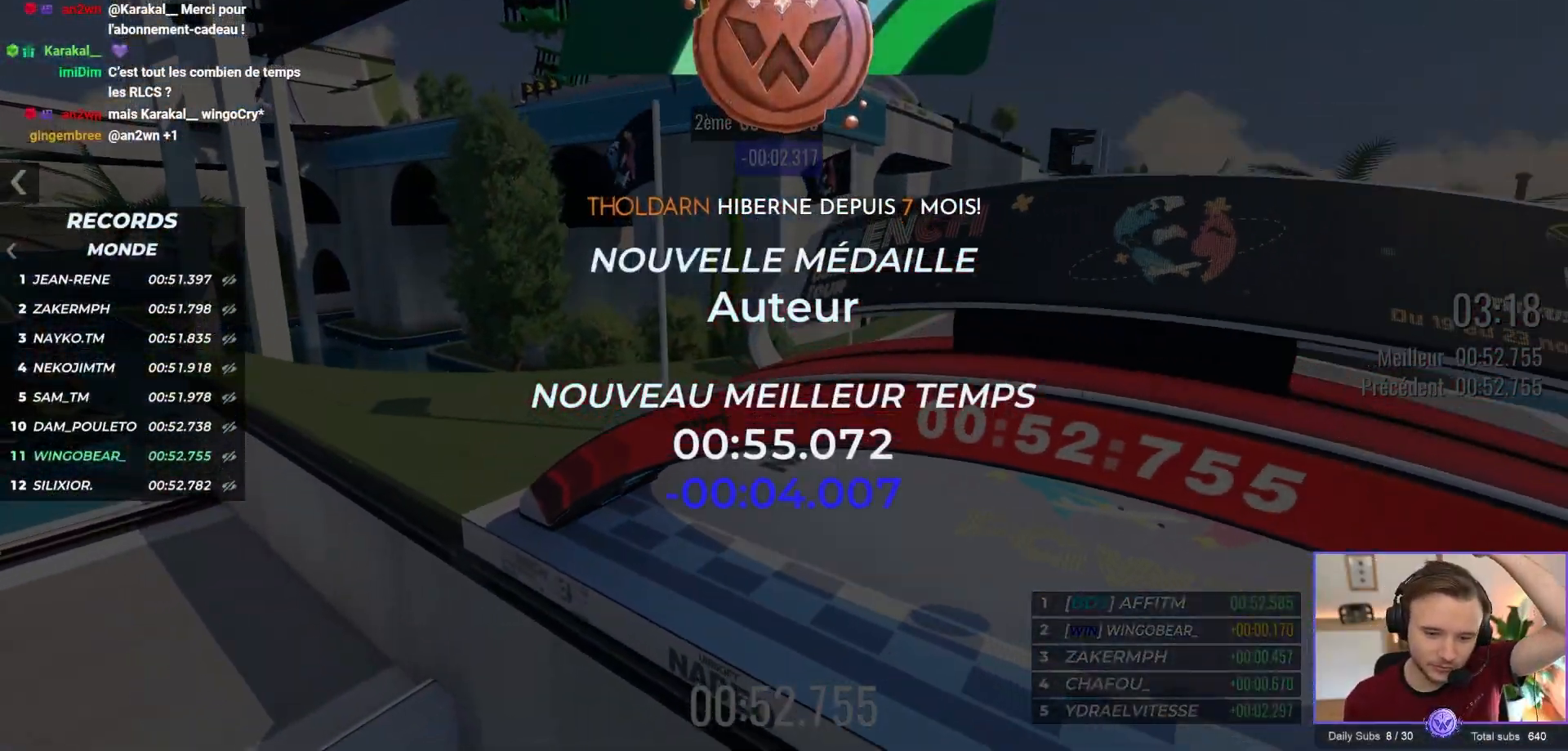
{"buttons": [], "left_stick": "center", "events": []}
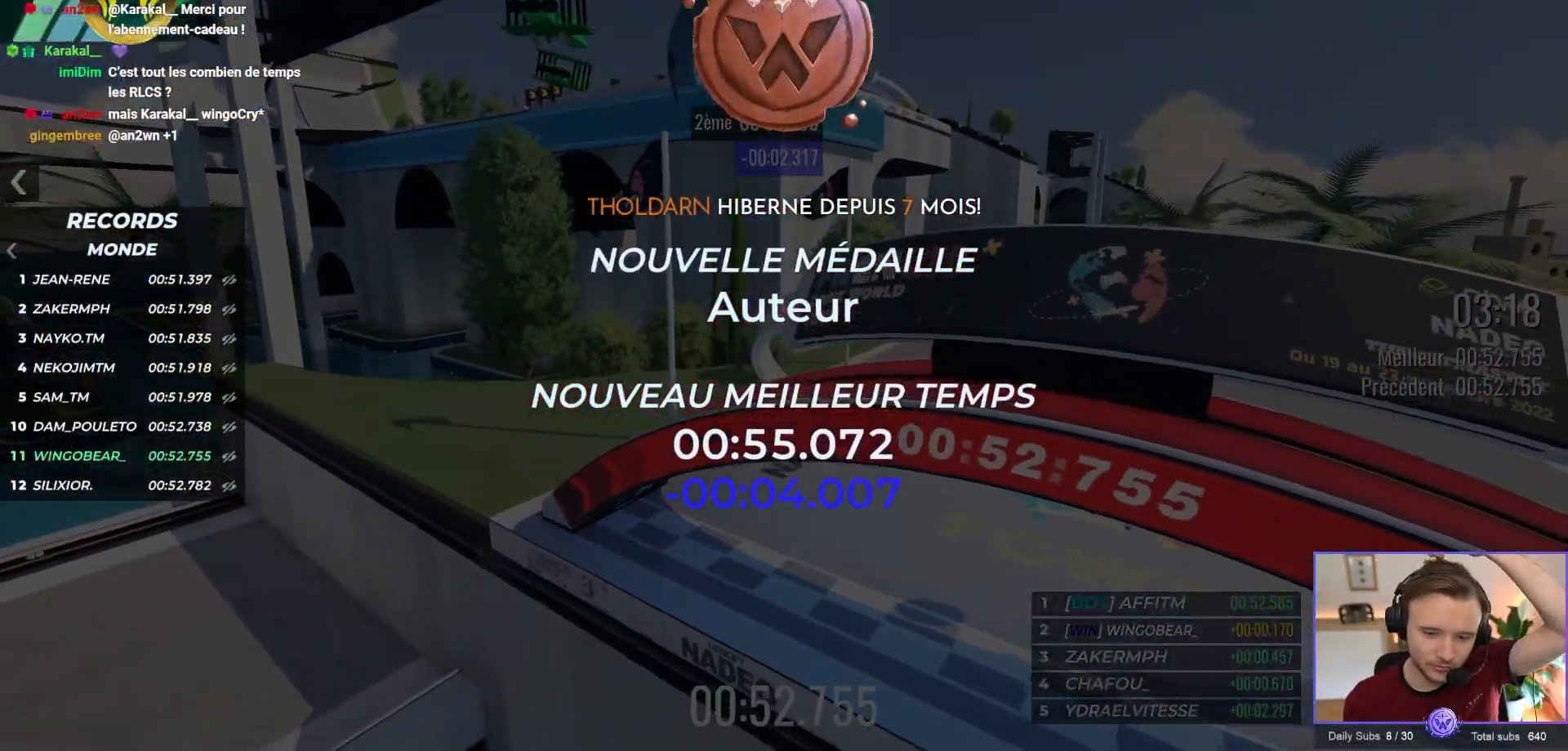
{"buttons": [], "left_stick": "center", "events": []}
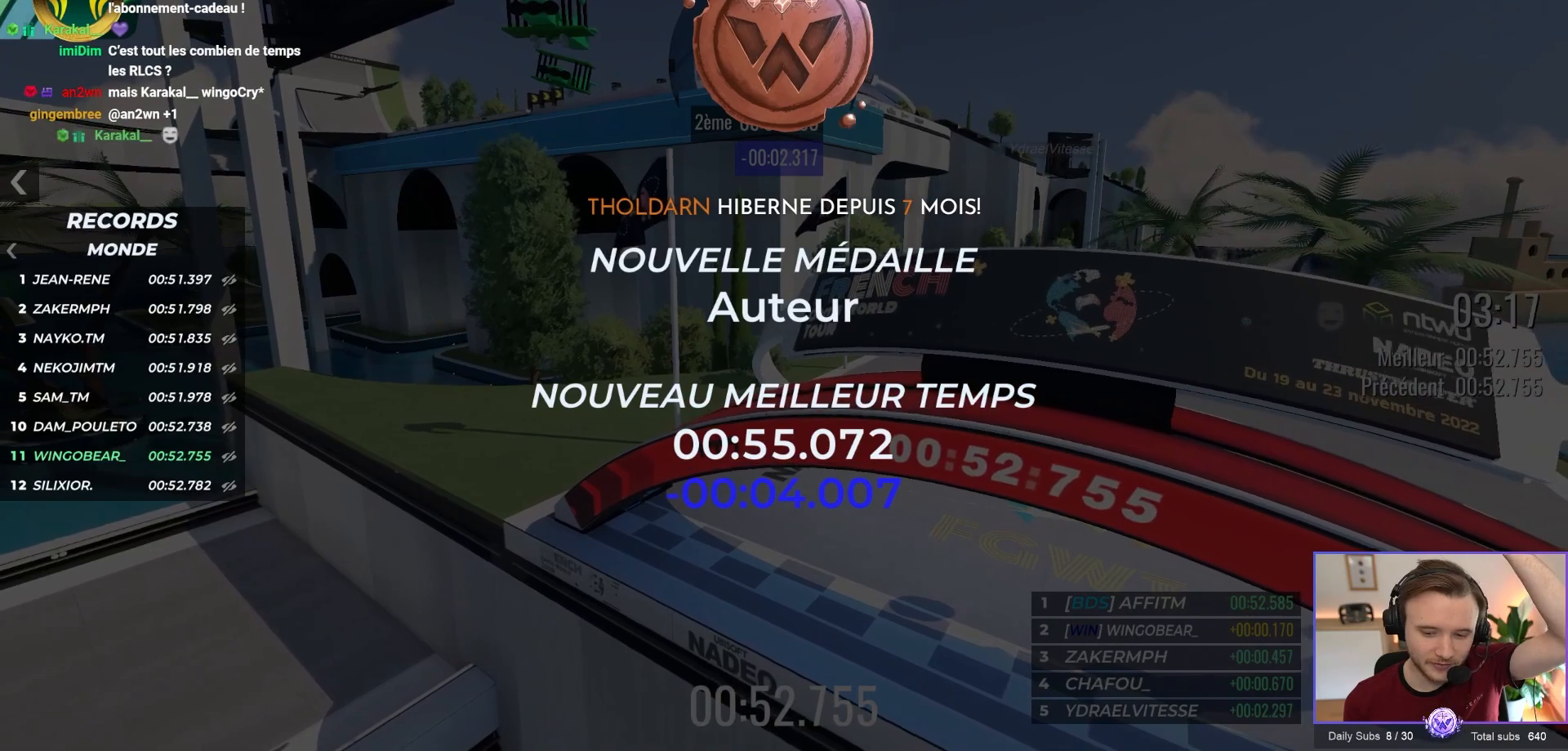
{"buttons": [], "left_stick": "center", "events": []}
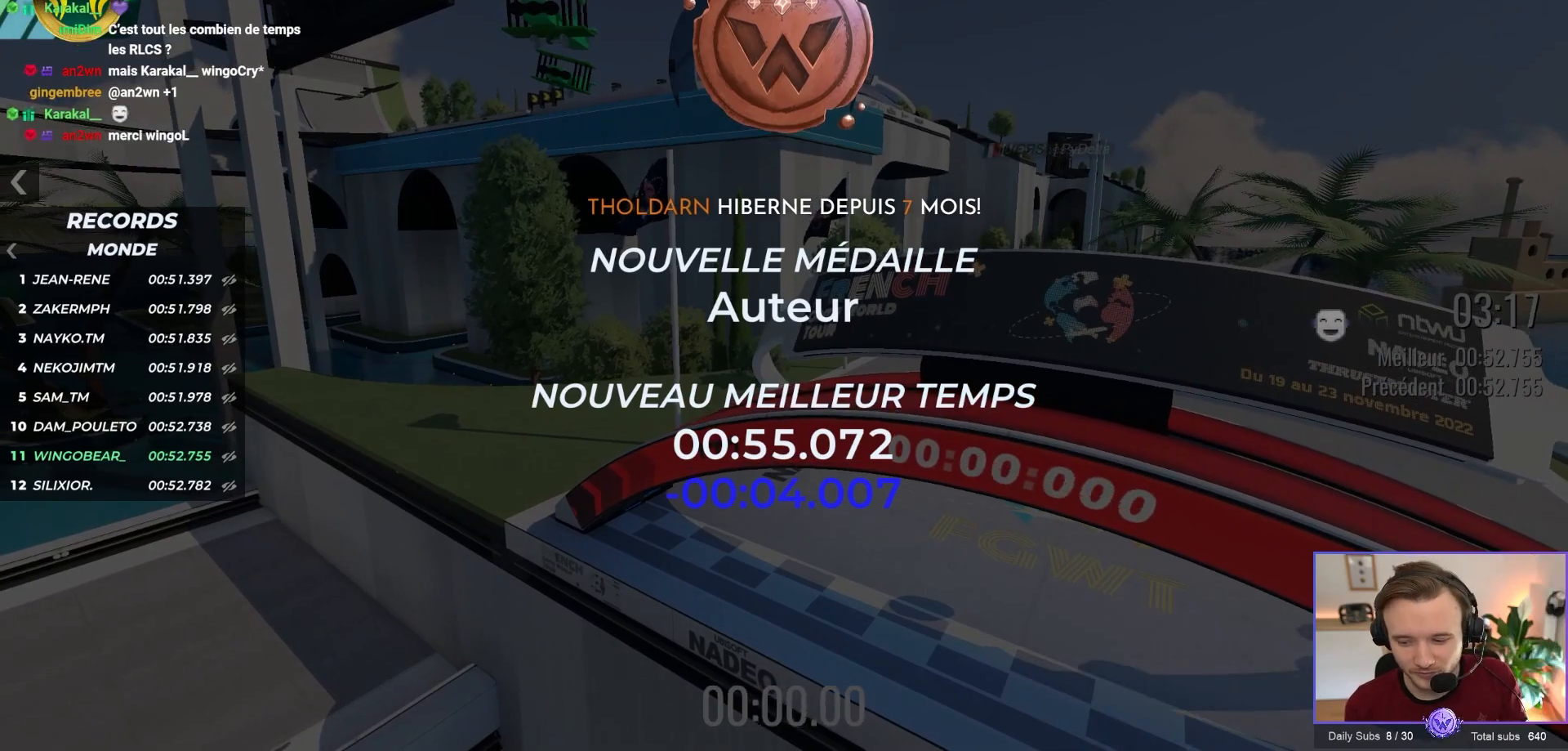
{"buttons": ["A"], "left_stick": "center", "events": [[450, "A", "down"]]}
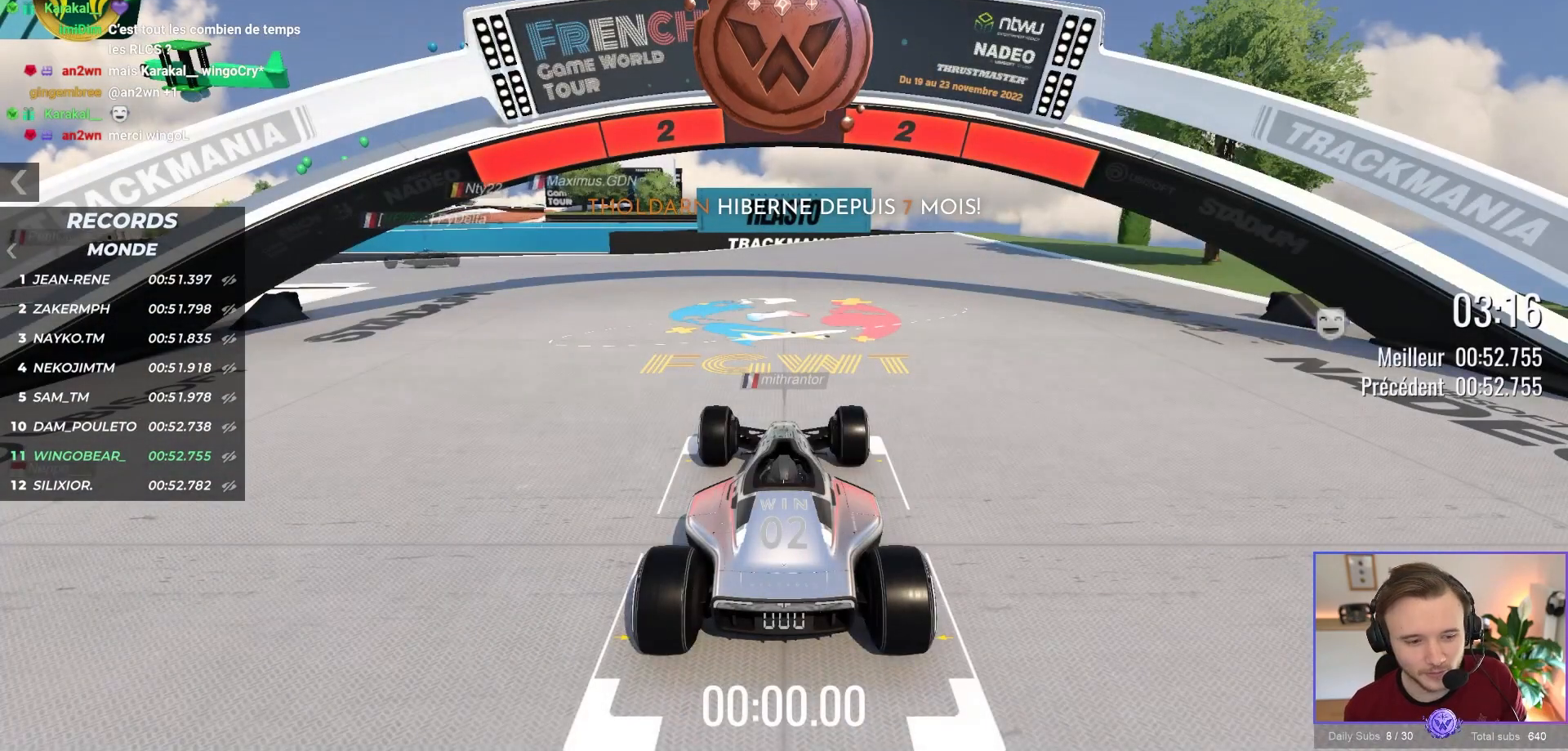
{"buttons": ["A"], "left_stick": "center", "events": []}
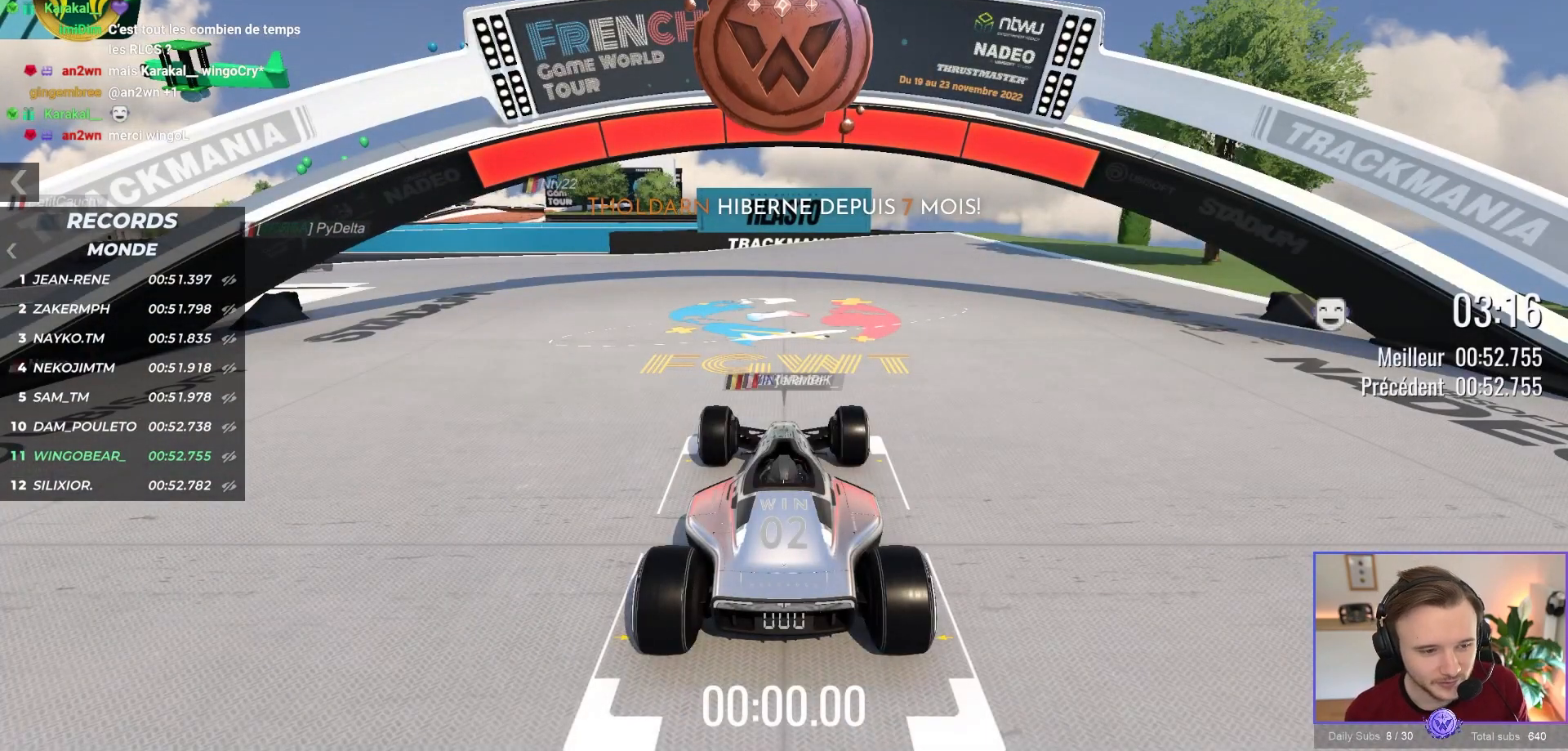
{"buttons": [], "left_stick": "center", "events": [[267, "A", "up"]]}